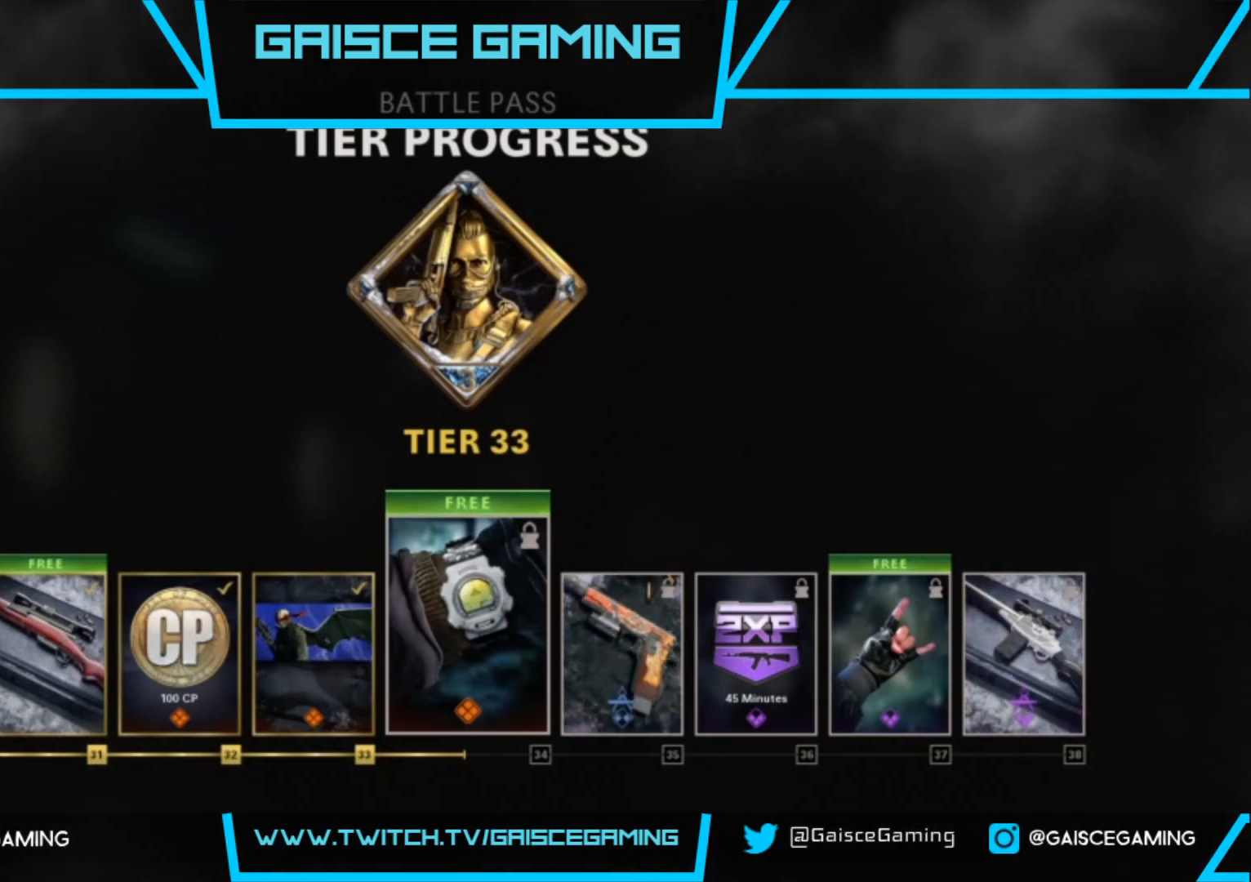
Gameplay with a controller (PlayStation layout); each line is a JSON object with the inputs held at the frame after it. "events" lists button and stick changes between this image and that frame as [ms after this image, input, new state], when the widget could be followed in between.
{"buttons": [], "left_stick": "center", "right_stick": "center", "events": [[167, "CROSS", "down"], [383, "CROSS", "up"]]}
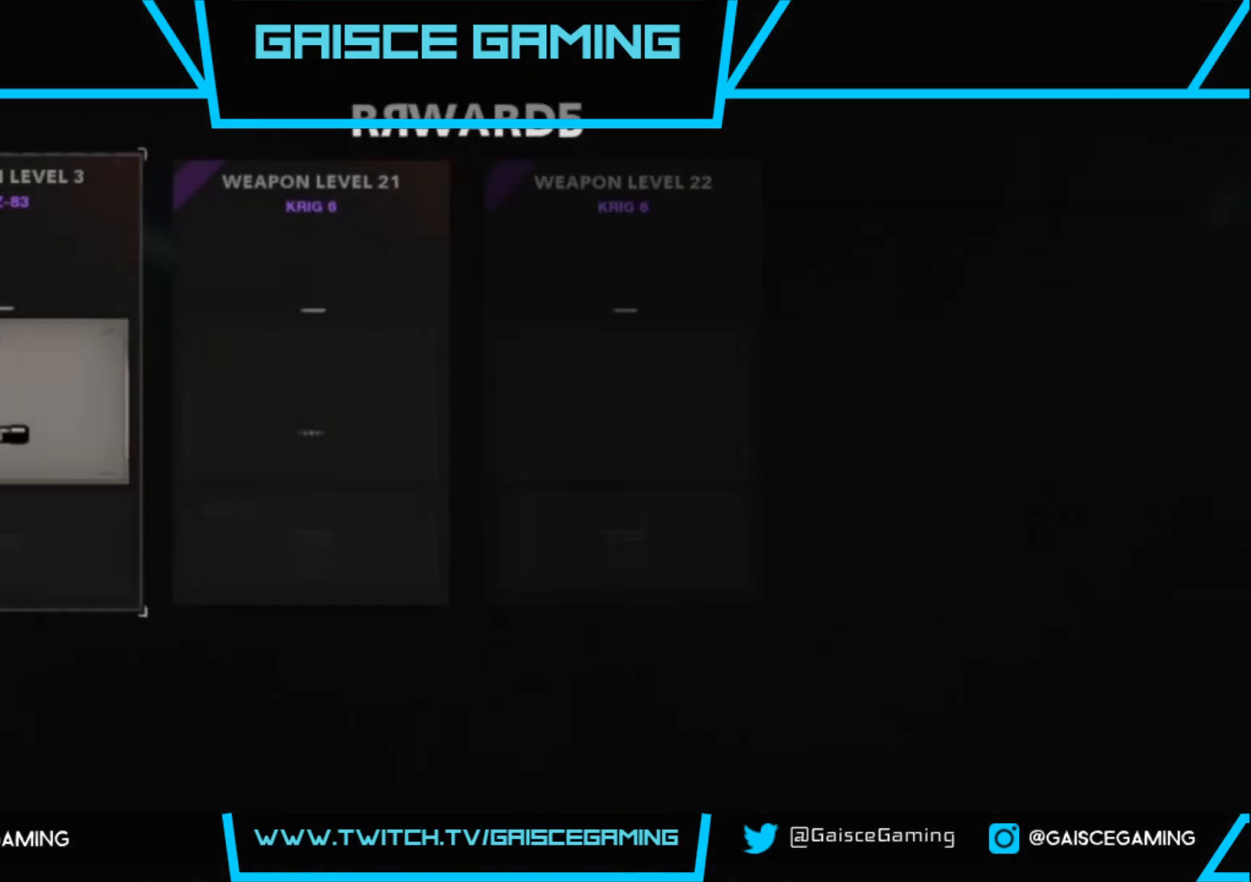
{"buttons": [], "left_stick": "center", "right_stick": "center", "events": []}
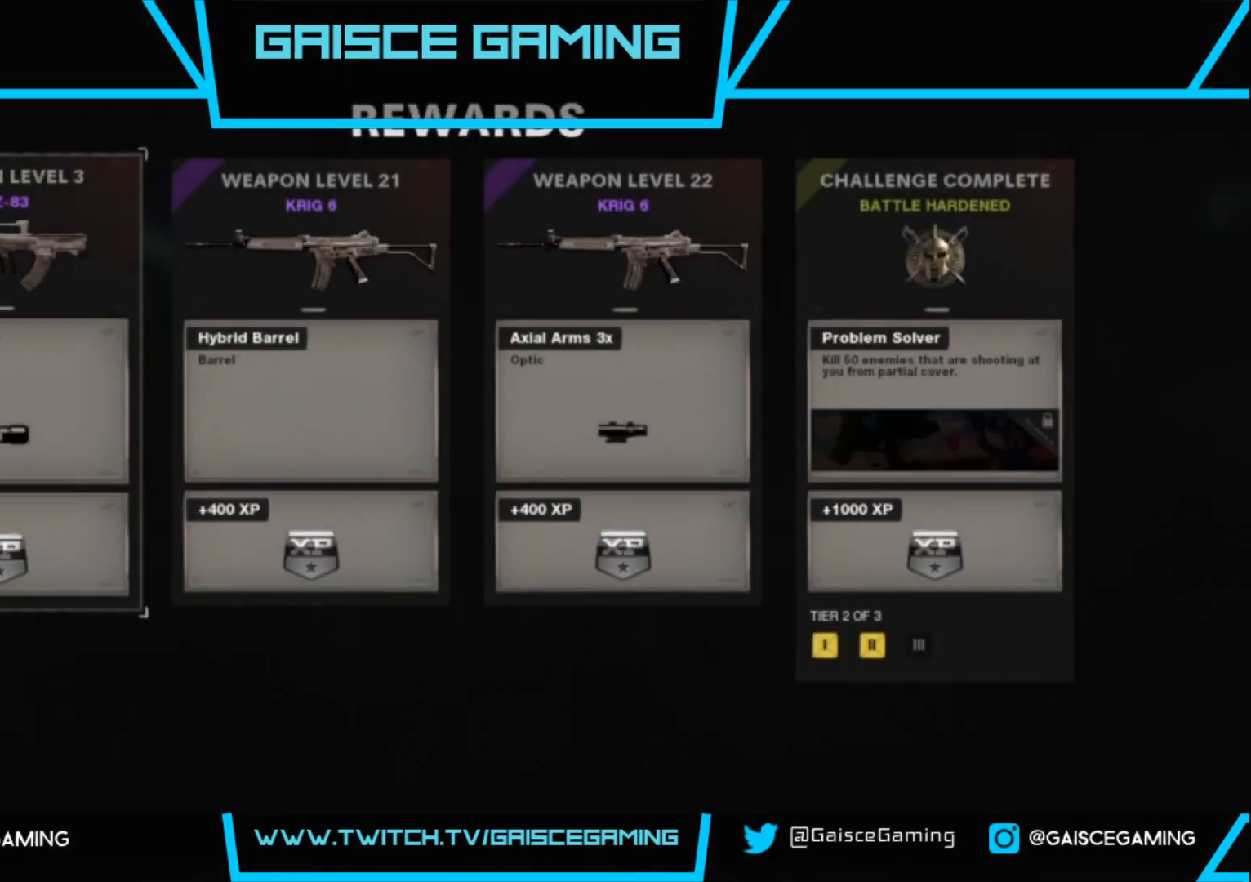
{"buttons": [], "left_stick": "center", "right_stick": "center", "events": []}
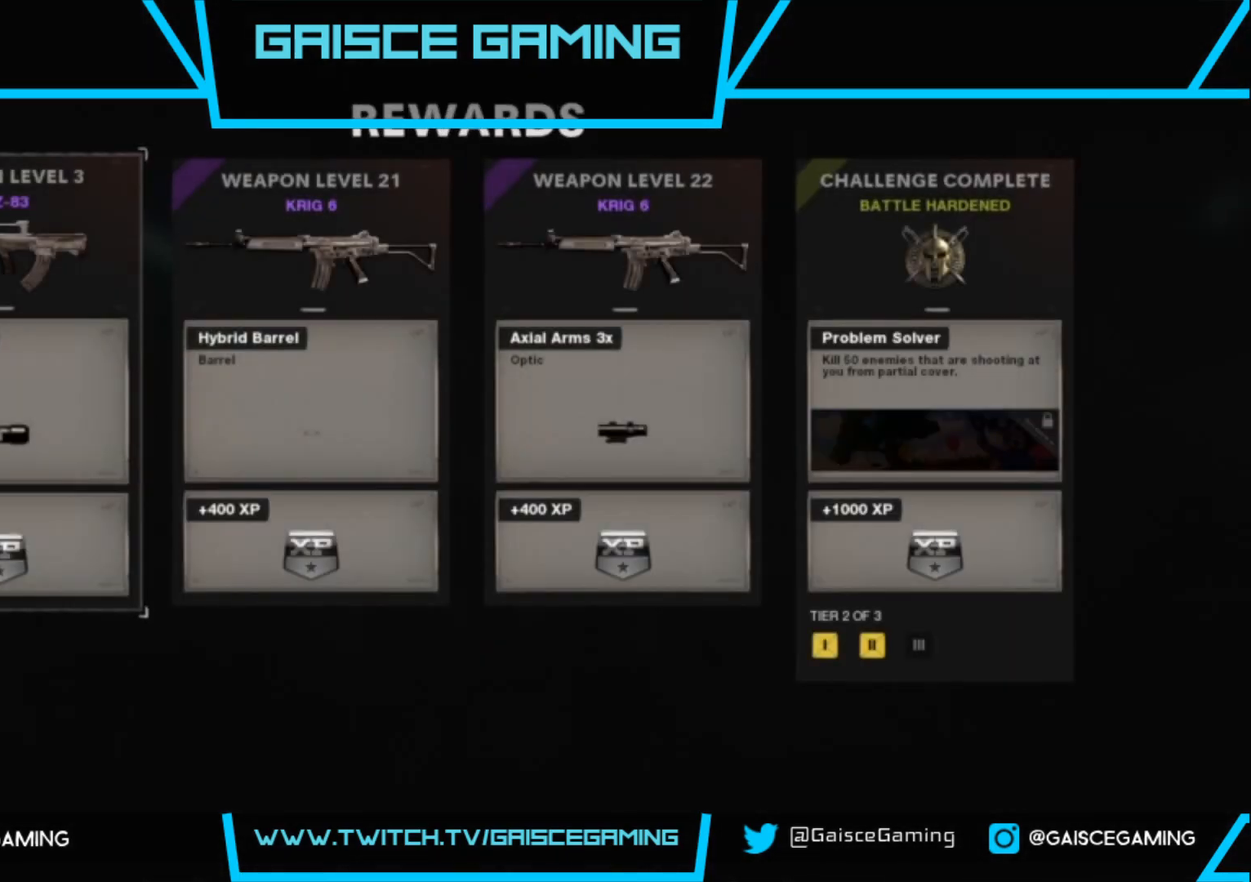
{"buttons": [], "left_stick": "center", "right_stick": "center", "events": []}
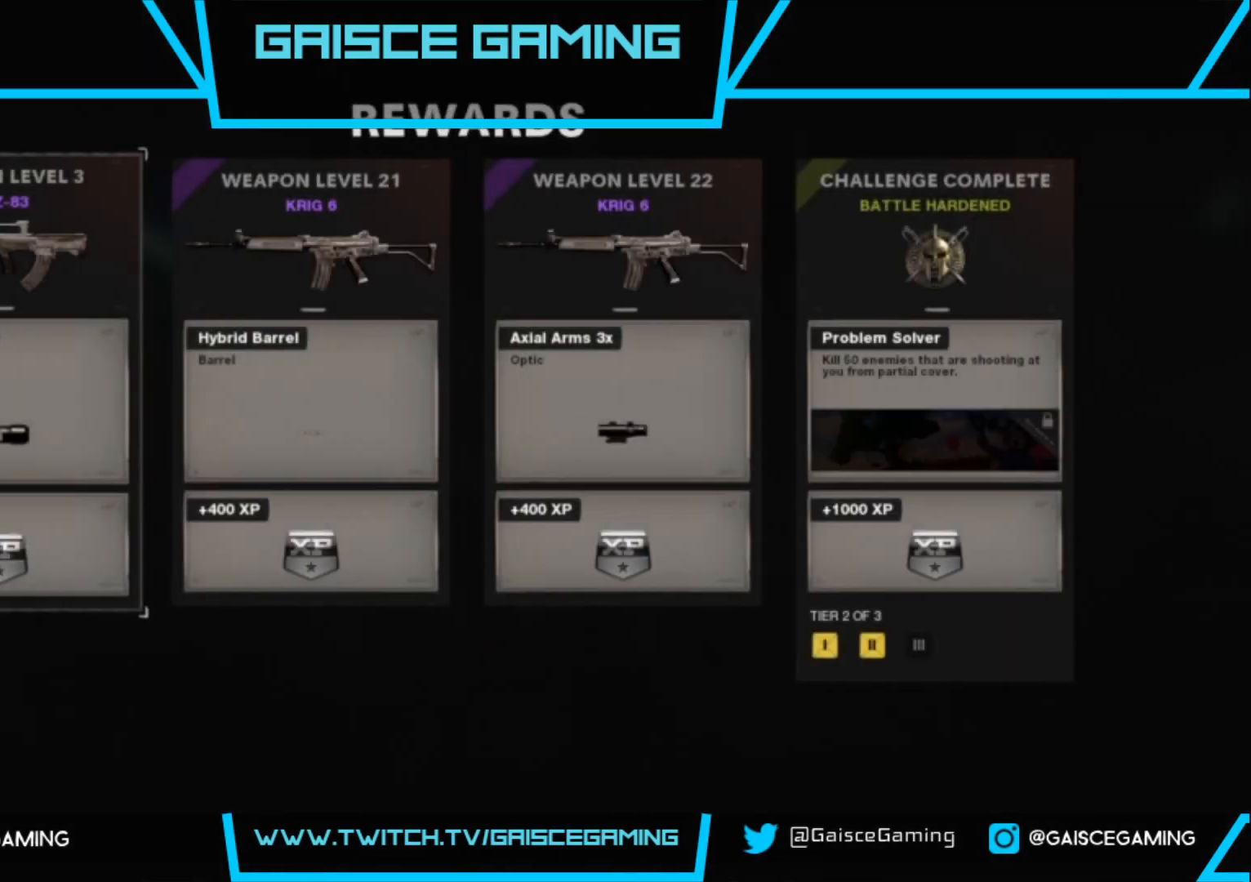
{"buttons": [], "left_stick": "center", "right_stick": "center", "events": [[217, "CROSS", "down"], [417, "CROSS", "up"]]}
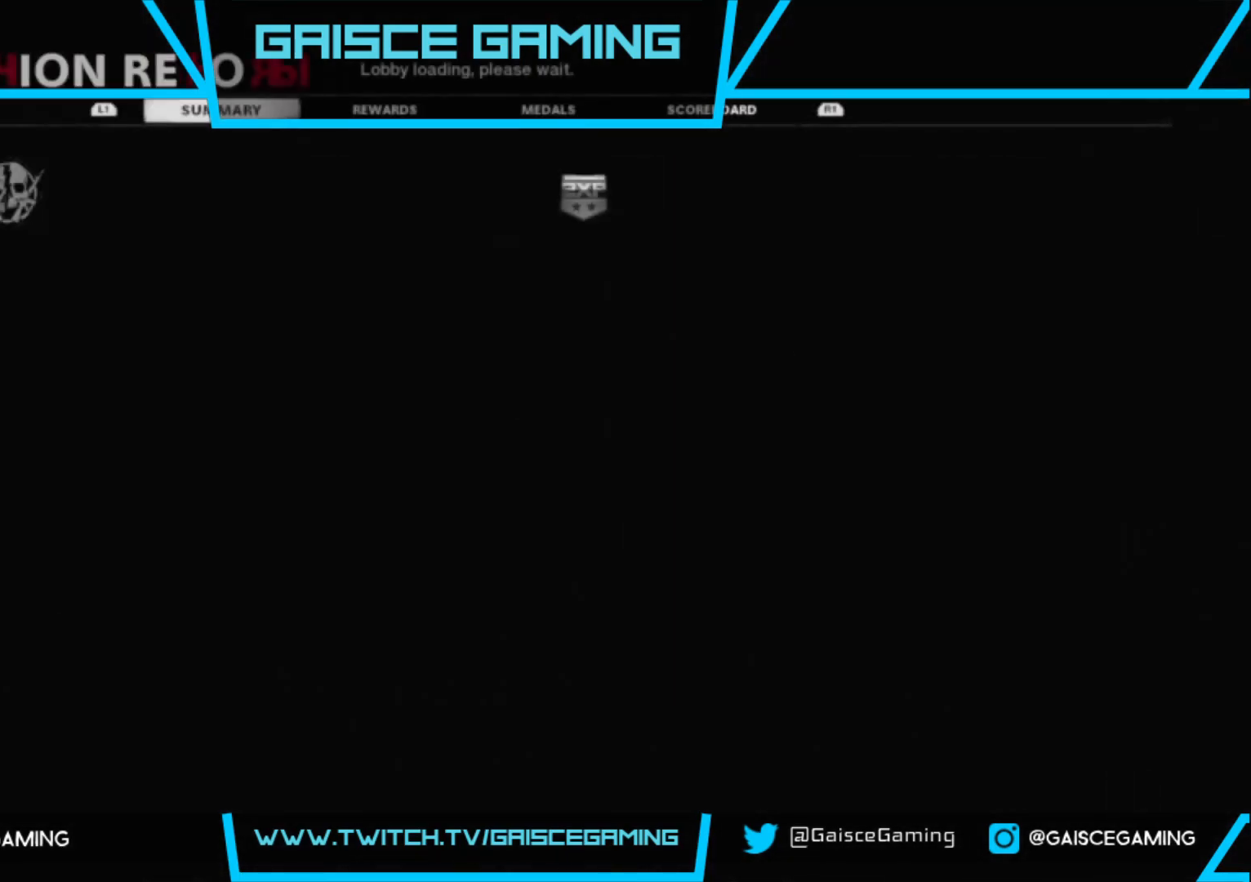
{"buttons": [], "left_stick": "center", "right_stick": "center", "events": []}
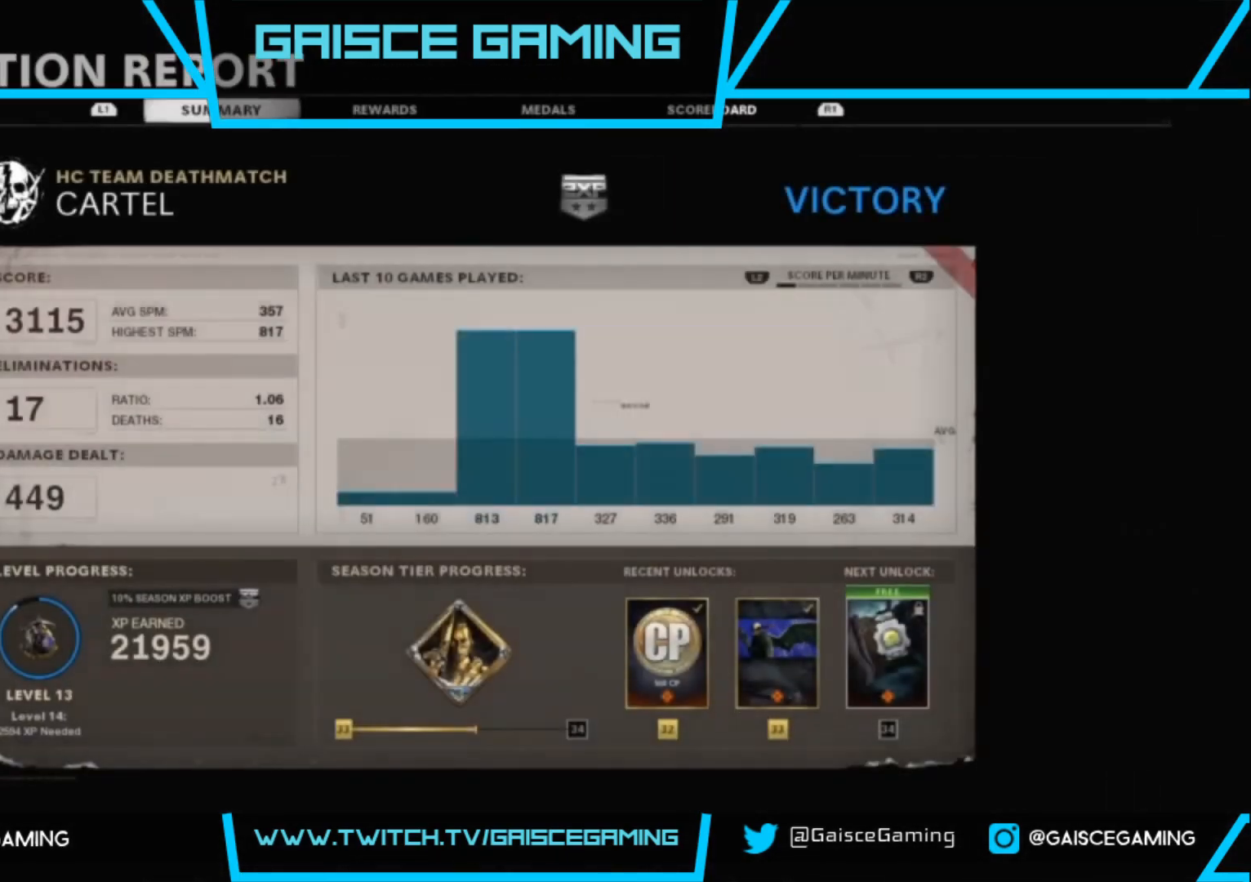
{"buttons": [], "left_stick": "center", "right_stick": "center", "events": []}
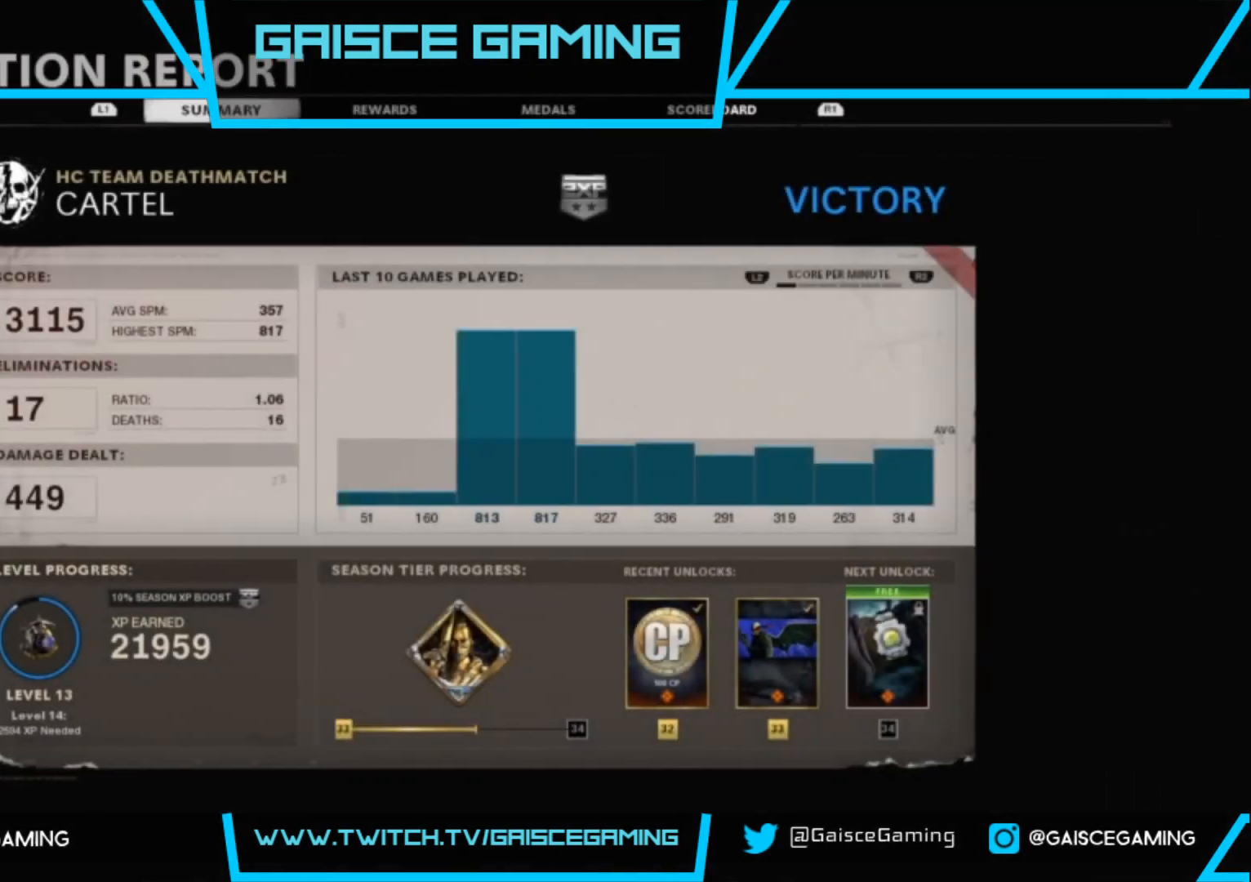
{"buttons": [], "left_stick": "center", "right_stick": "center", "events": []}
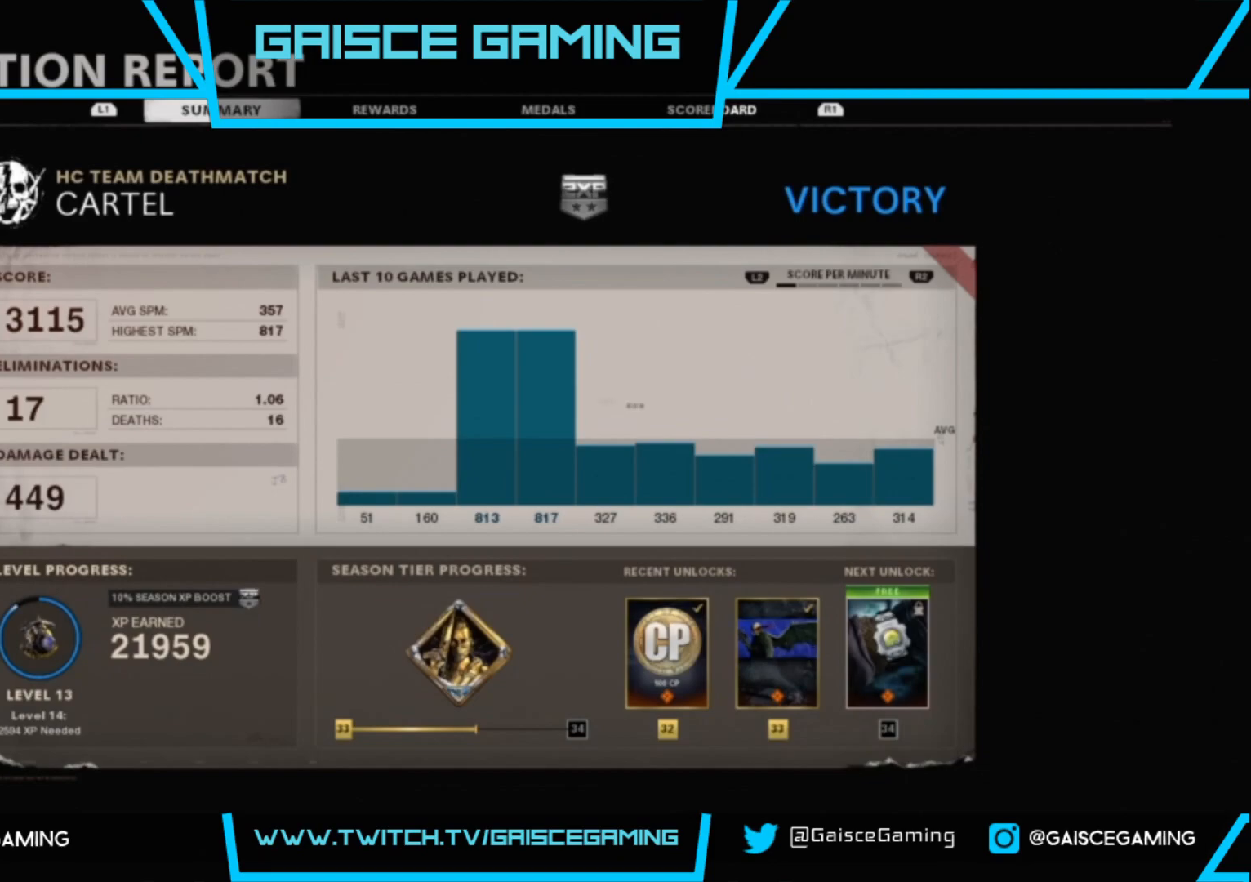
{"buttons": [], "left_stick": "center", "right_stick": "center", "events": []}
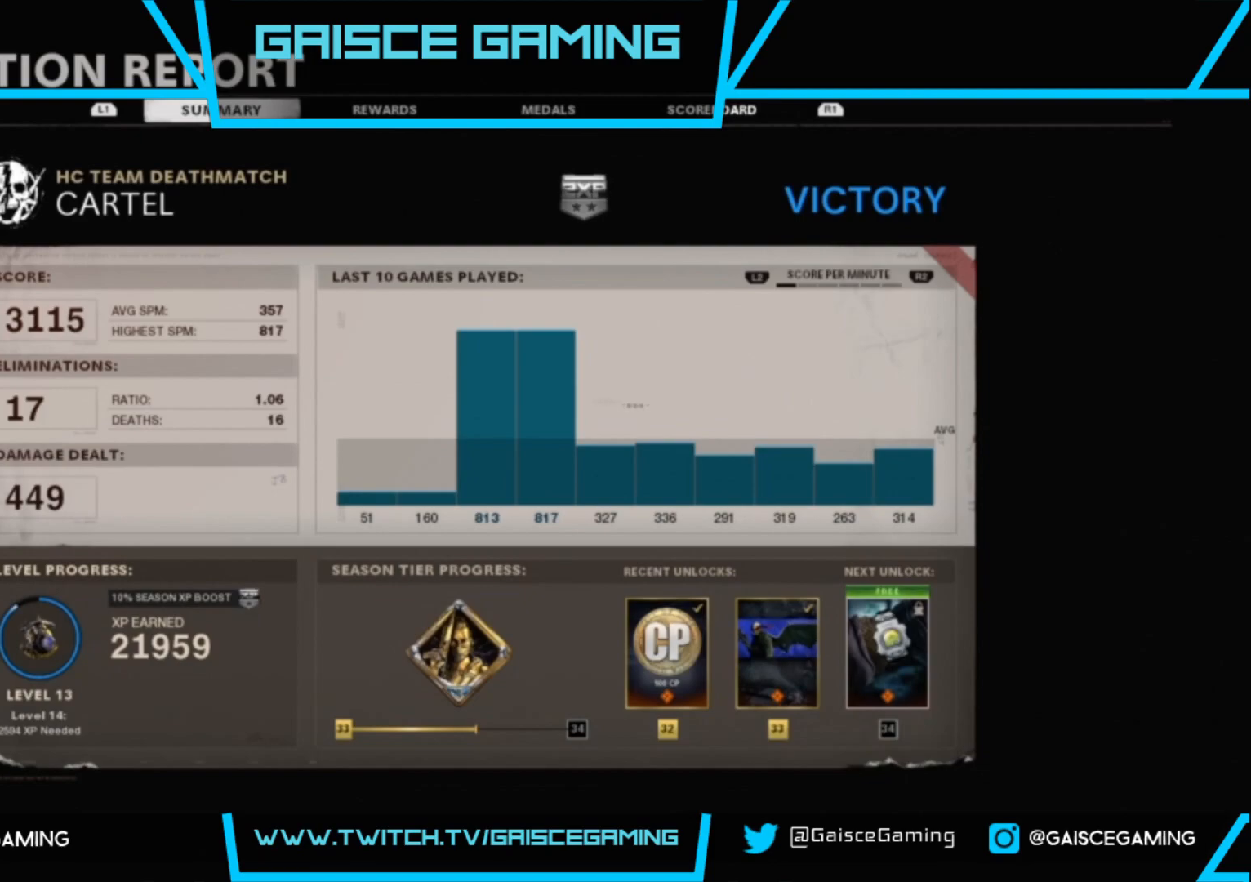
{"buttons": [], "left_stick": "center", "right_stick": "center", "events": []}
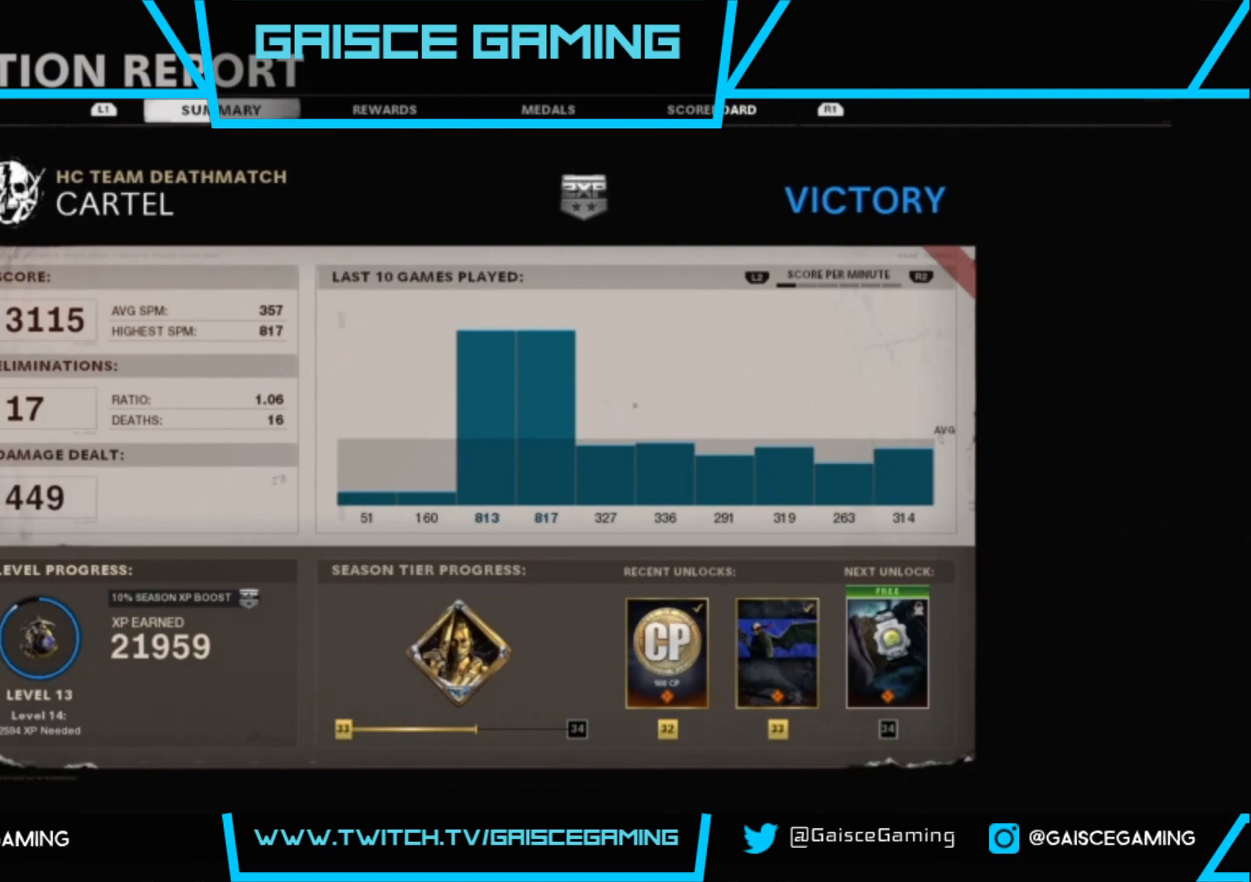
{"buttons": [], "left_stick": "center", "right_stick": "center", "events": []}
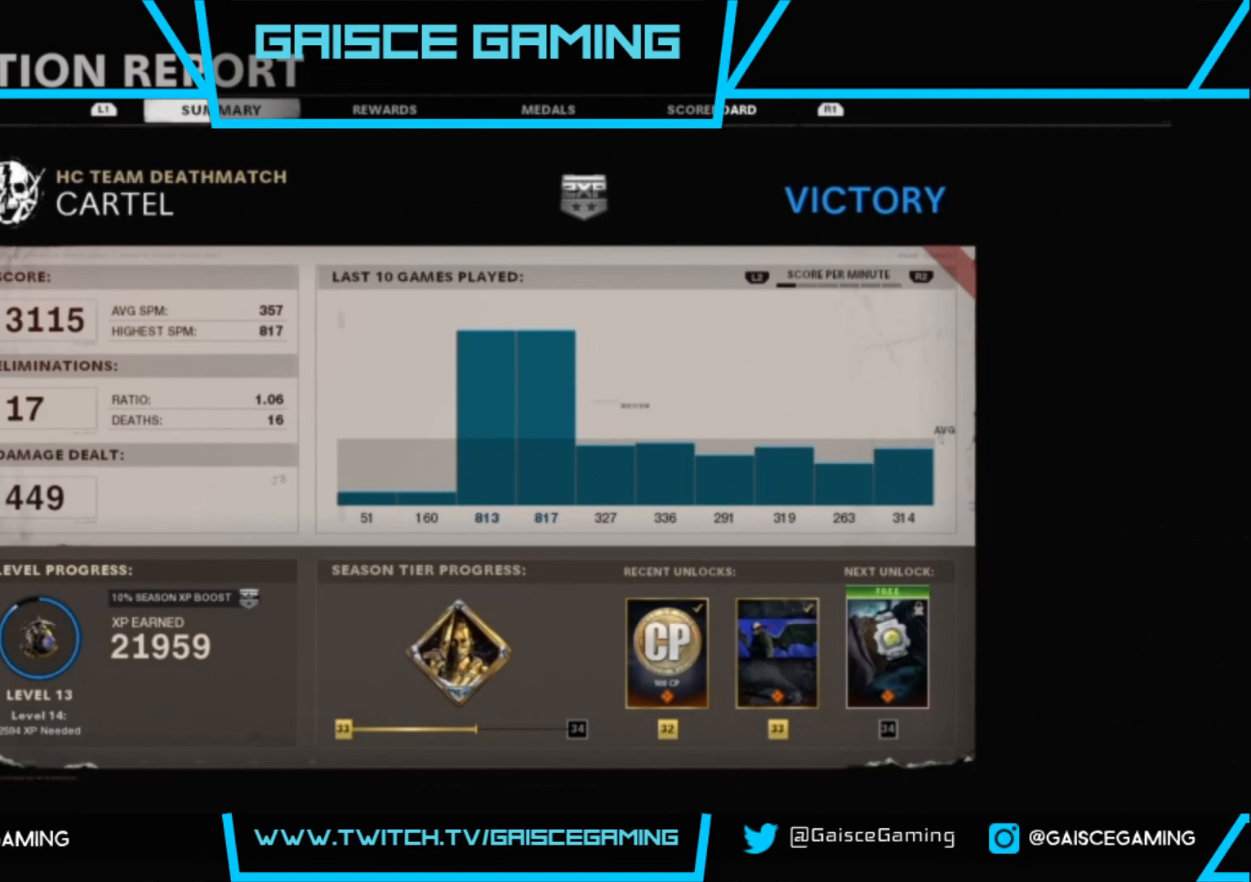
{"buttons": [], "left_stick": "center", "right_stick": "center", "events": []}
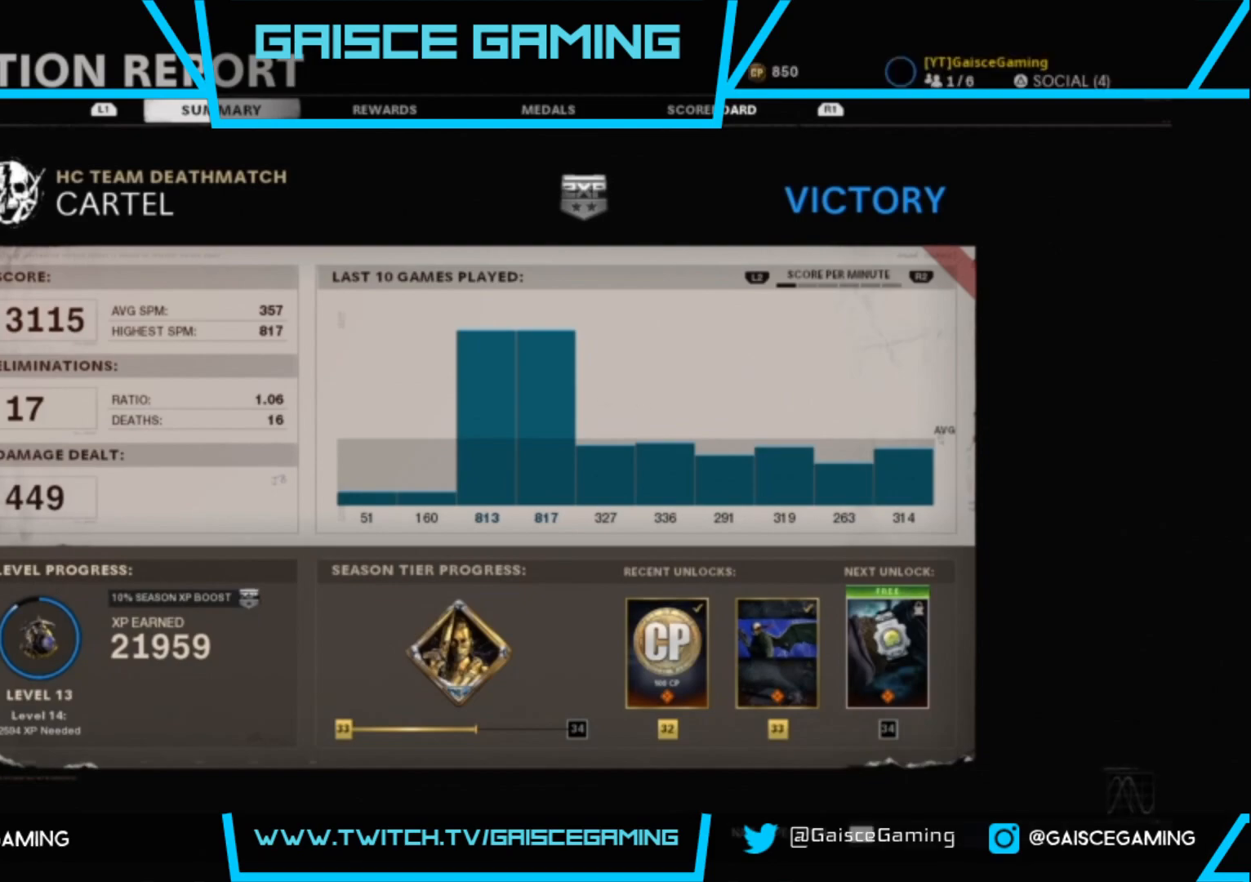
{"buttons": [], "left_stick": "center", "right_stick": "center", "events": []}
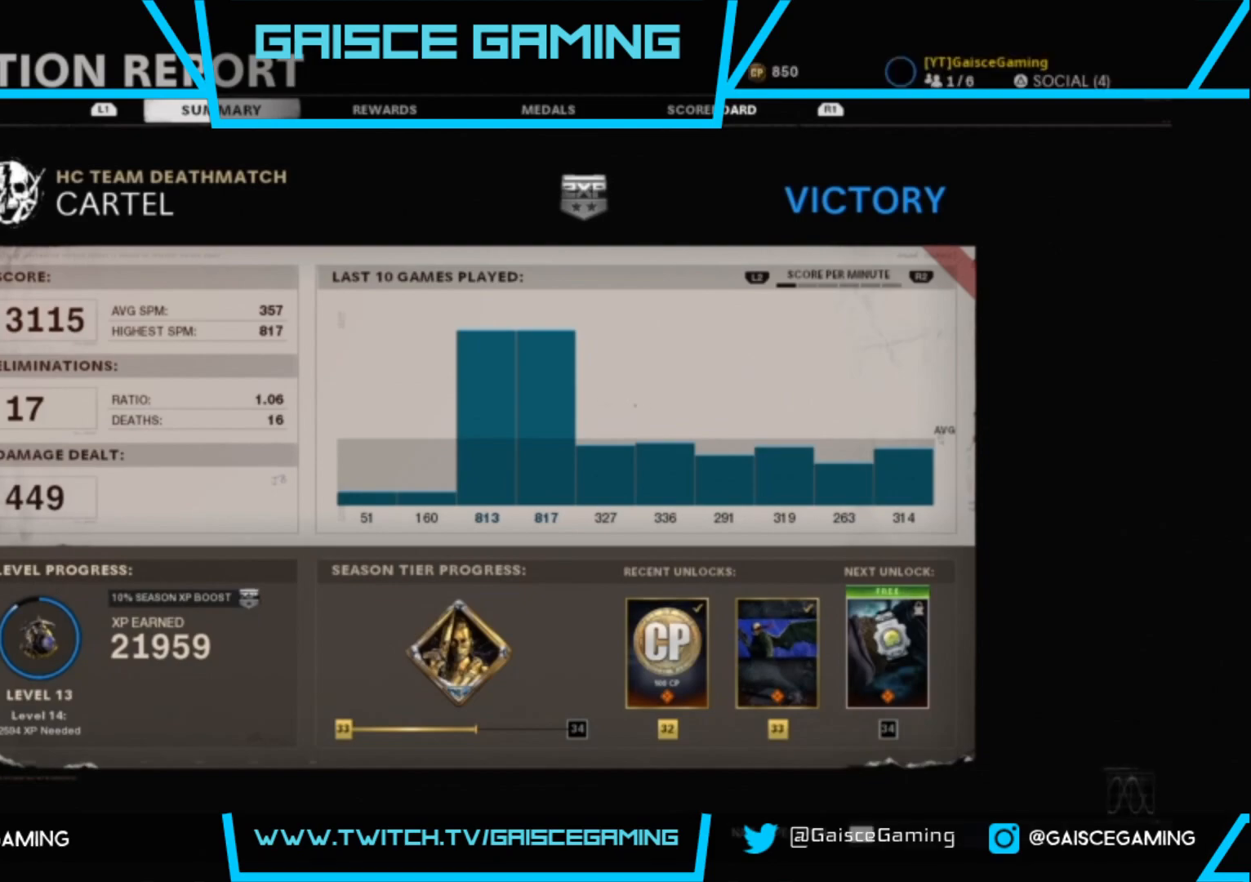
{"buttons": [], "left_stick": "center", "right_stick": "center", "events": []}
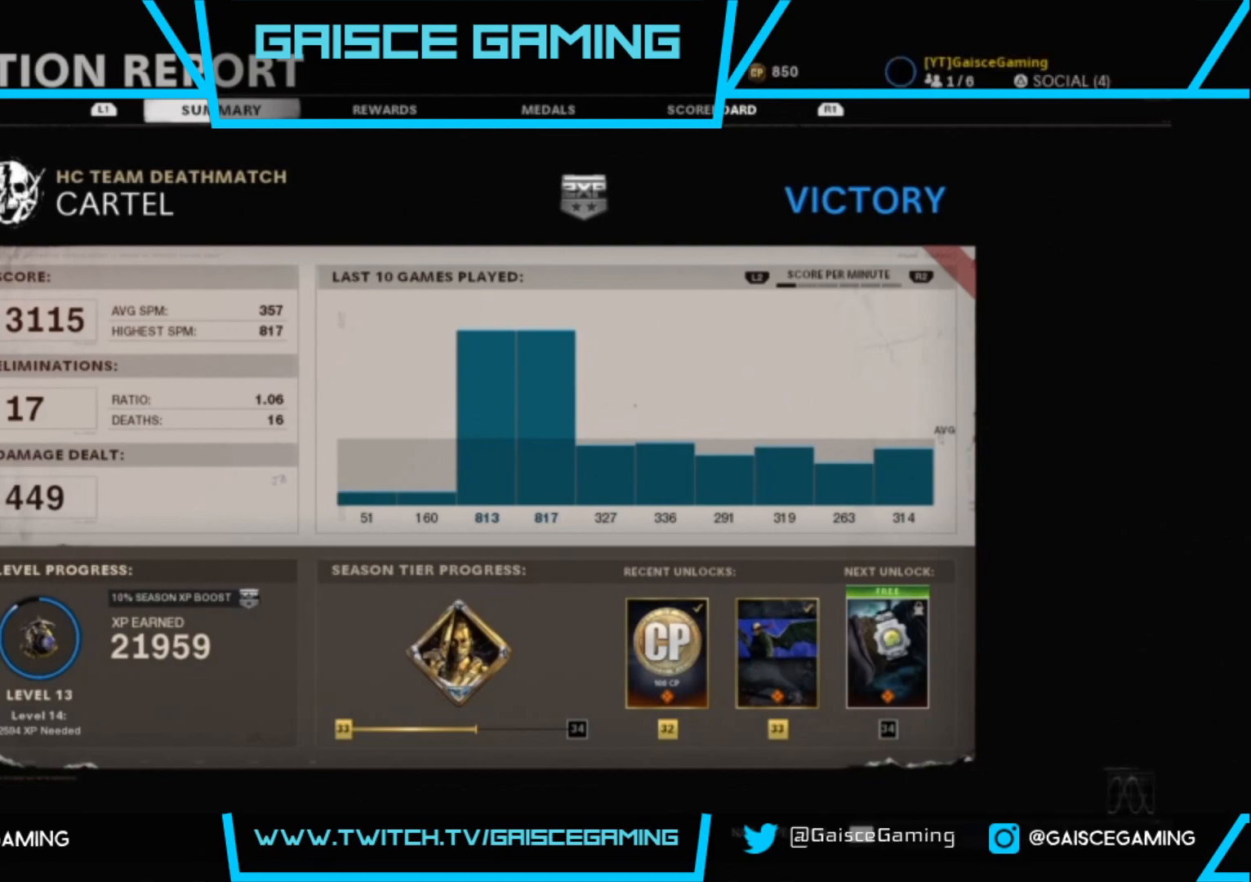
{"buttons": ["CIRCLE"], "left_stick": "center", "right_stick": "center", "events": [[450, "CIRCLE", "down"]]}
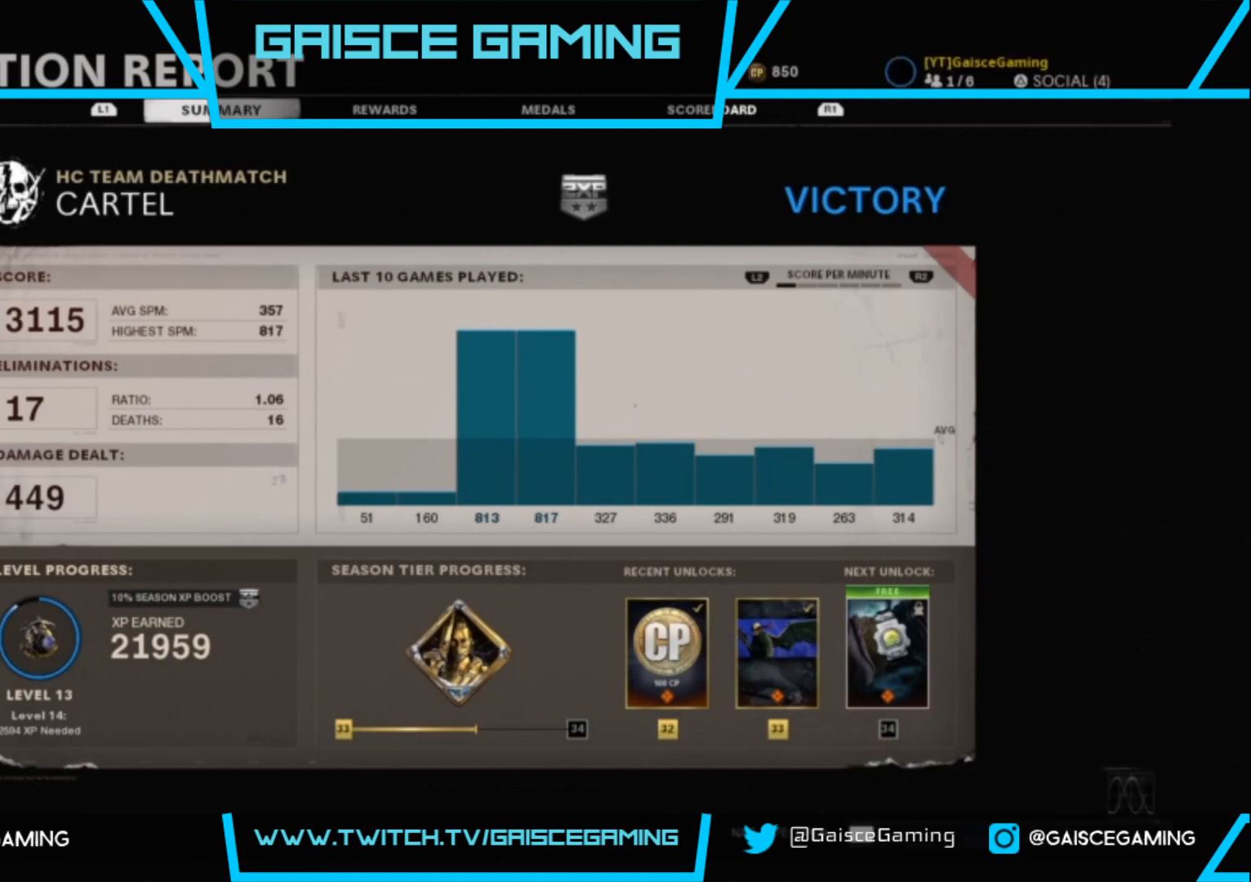
{"buttons": [], "left_stick": "center", "right_stick": "center", "events": [[117, "CIRCLE", "up"]]}
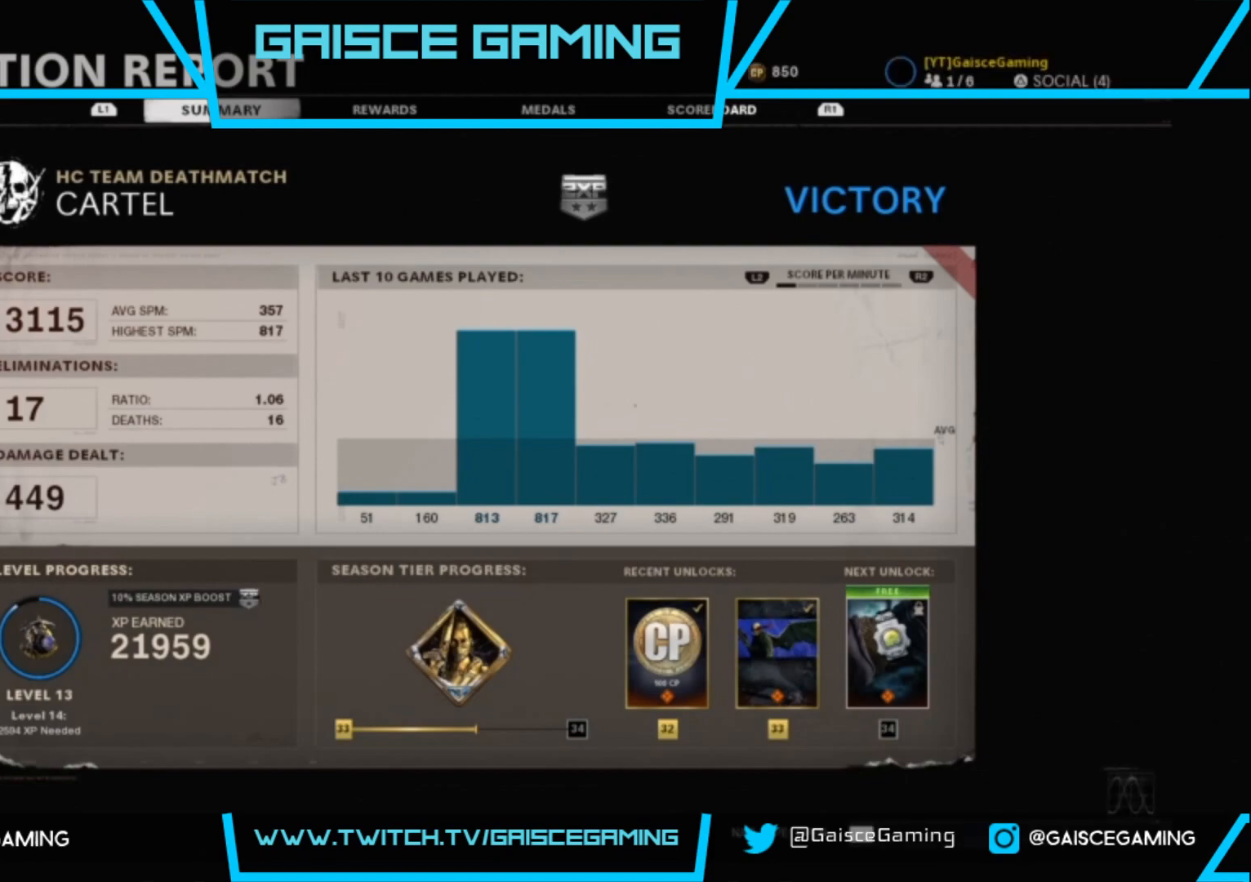
{"buttons": ["CIRCLE"], "left_stick": "center", "right_stick": "center", "events": [[350, "CIRCLE", "down"]]}
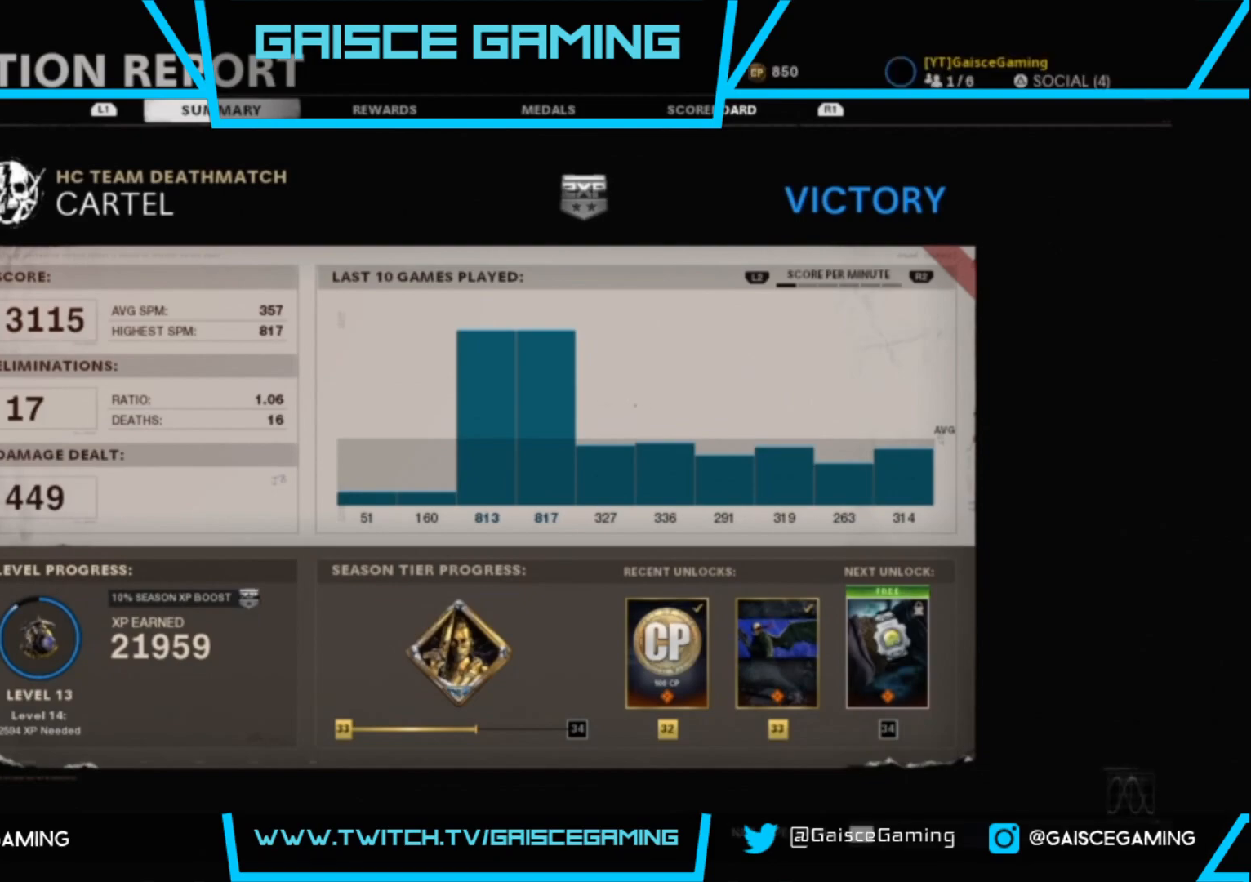
{"buttons": [], "left_stick": "center", "right_stick": "center", "events": [[50, "CIRCLE", "up"]]}
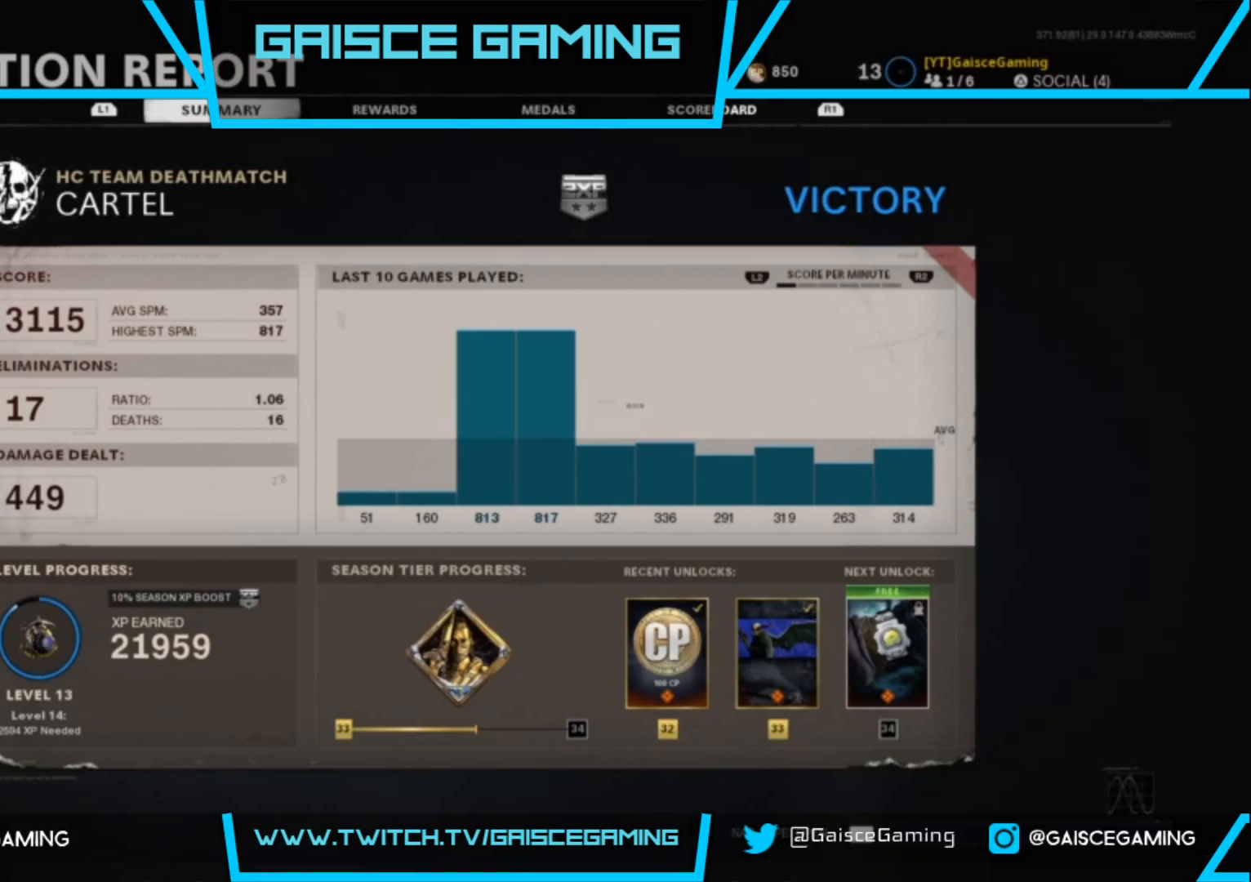
{"buttons": ["CIRCLE"], "left_stick": "center", "right_stick": "center", "events": [[383, "CIRCLE", "down"]]}
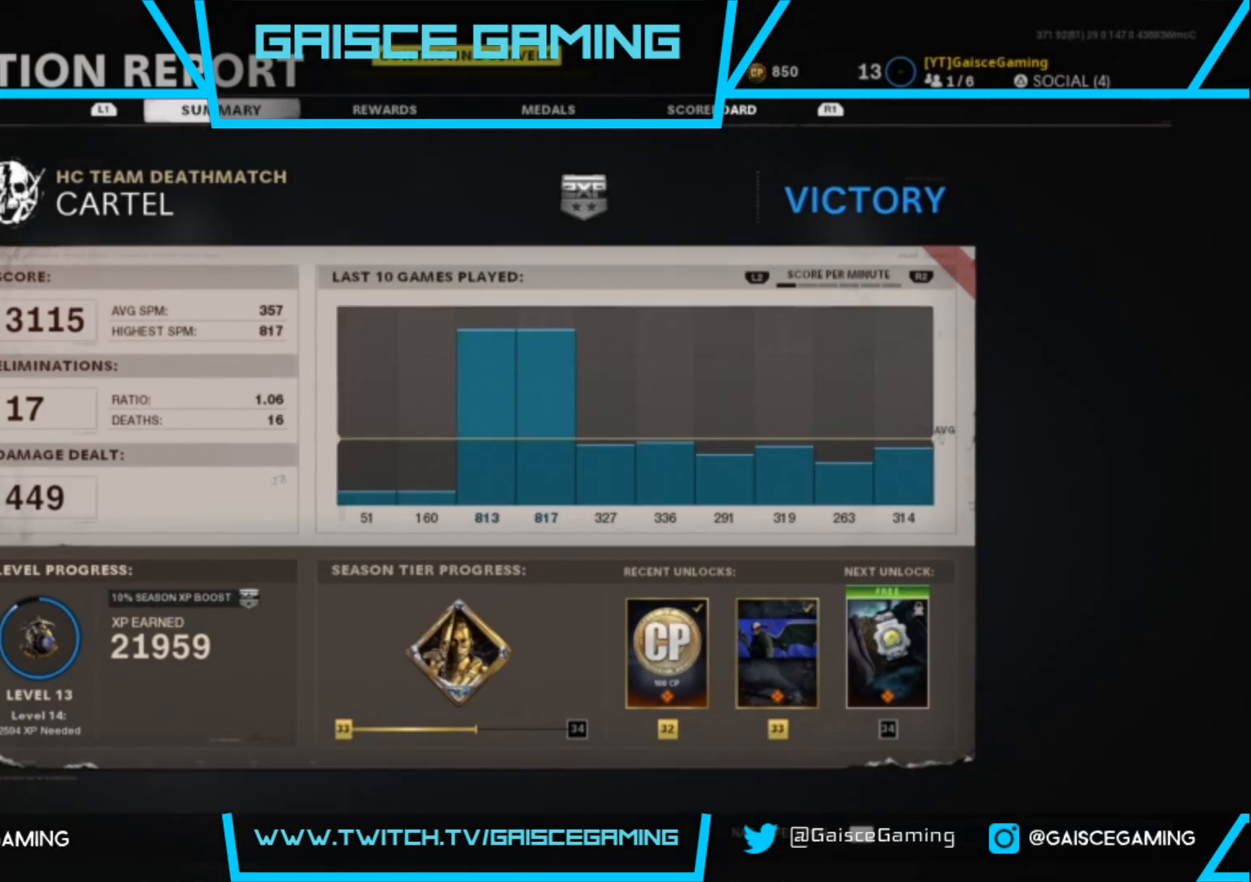
{"buttons": [], "left_stick": "center", "right_stick": "center", "events": [[50, "CIRCLE", "up"]]}
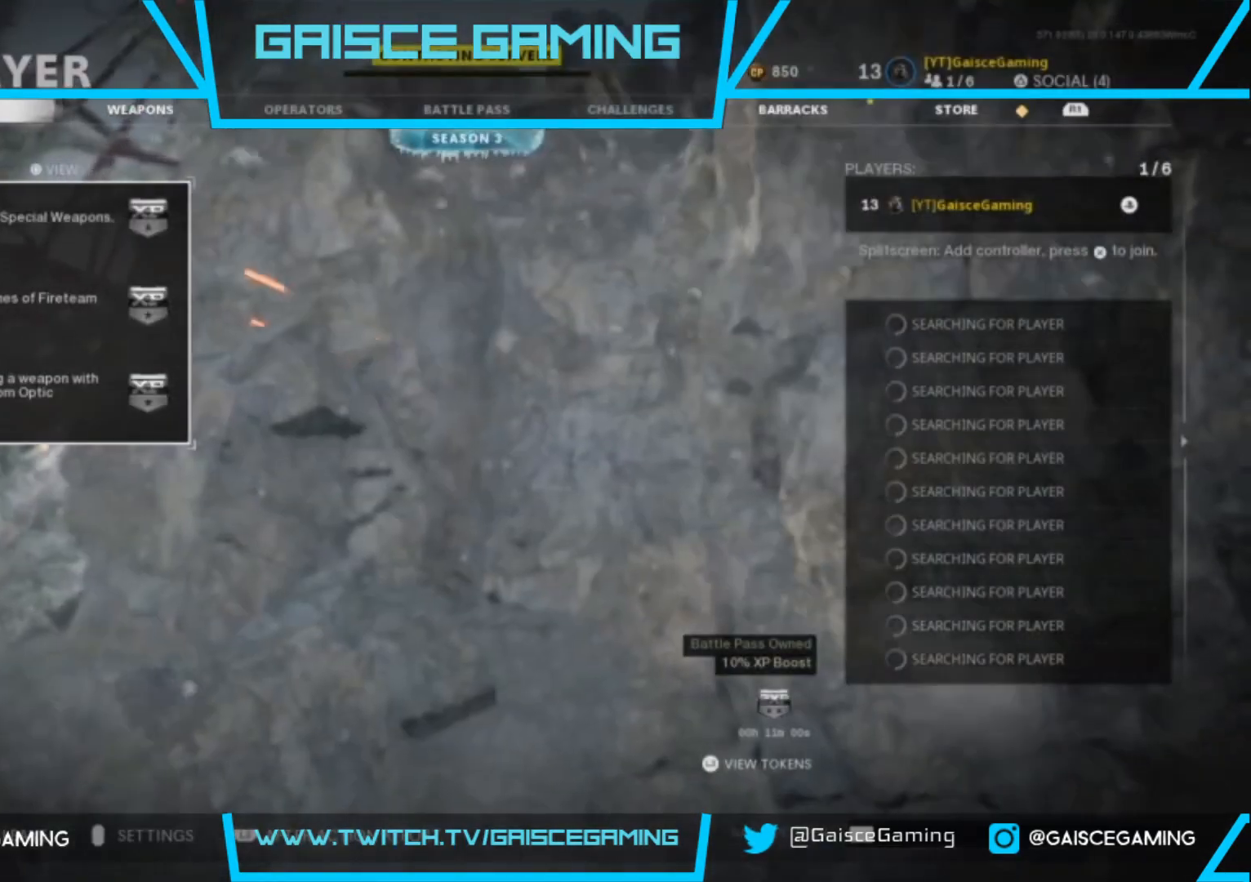
{"buttons": [], "left_stick": "center", "right_stick": "center", "events": [[250, "R1", "down"], [367, "R1", "up"]]}
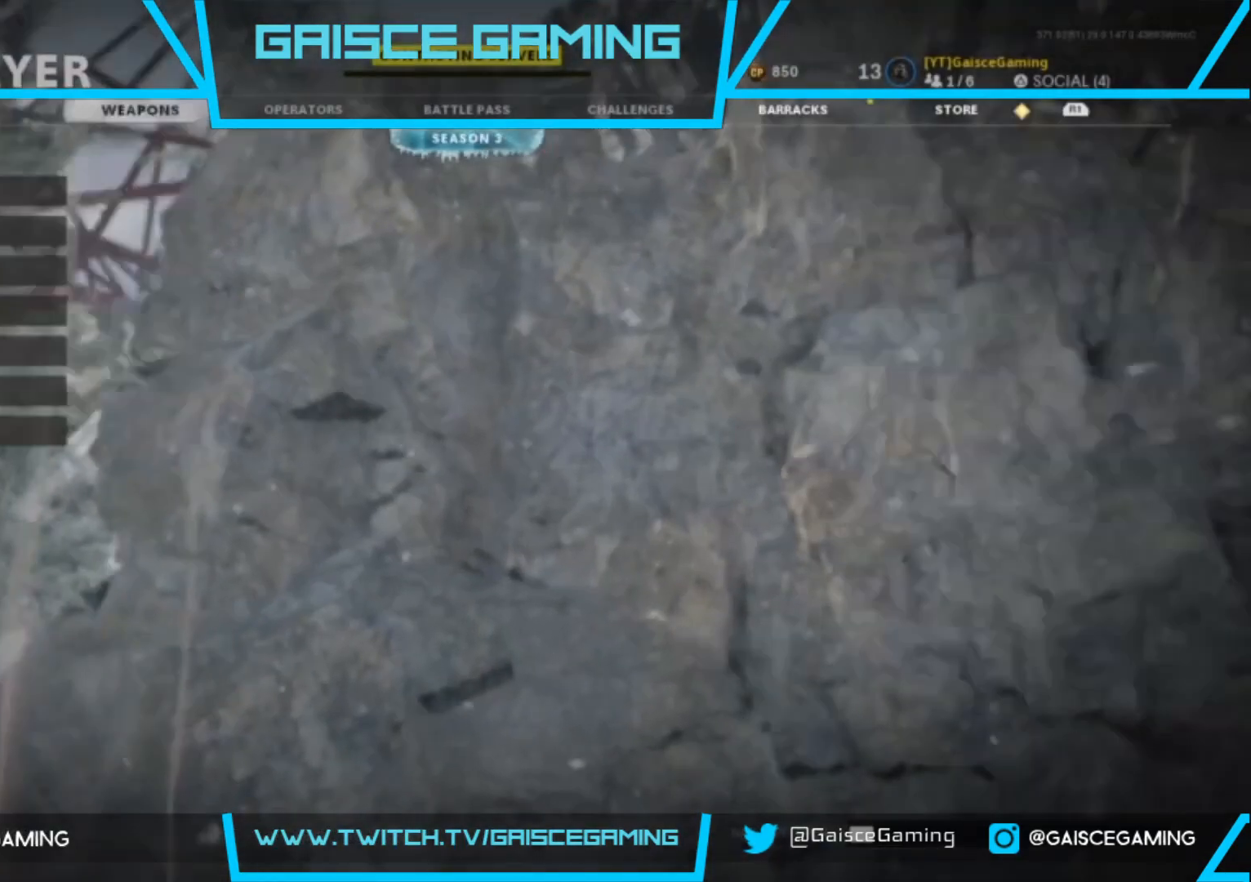
{"buttons": ["CROSS"], "left_stick": "center", "right_stick": "center", "events": [[500, "CROSS", "down"]]}
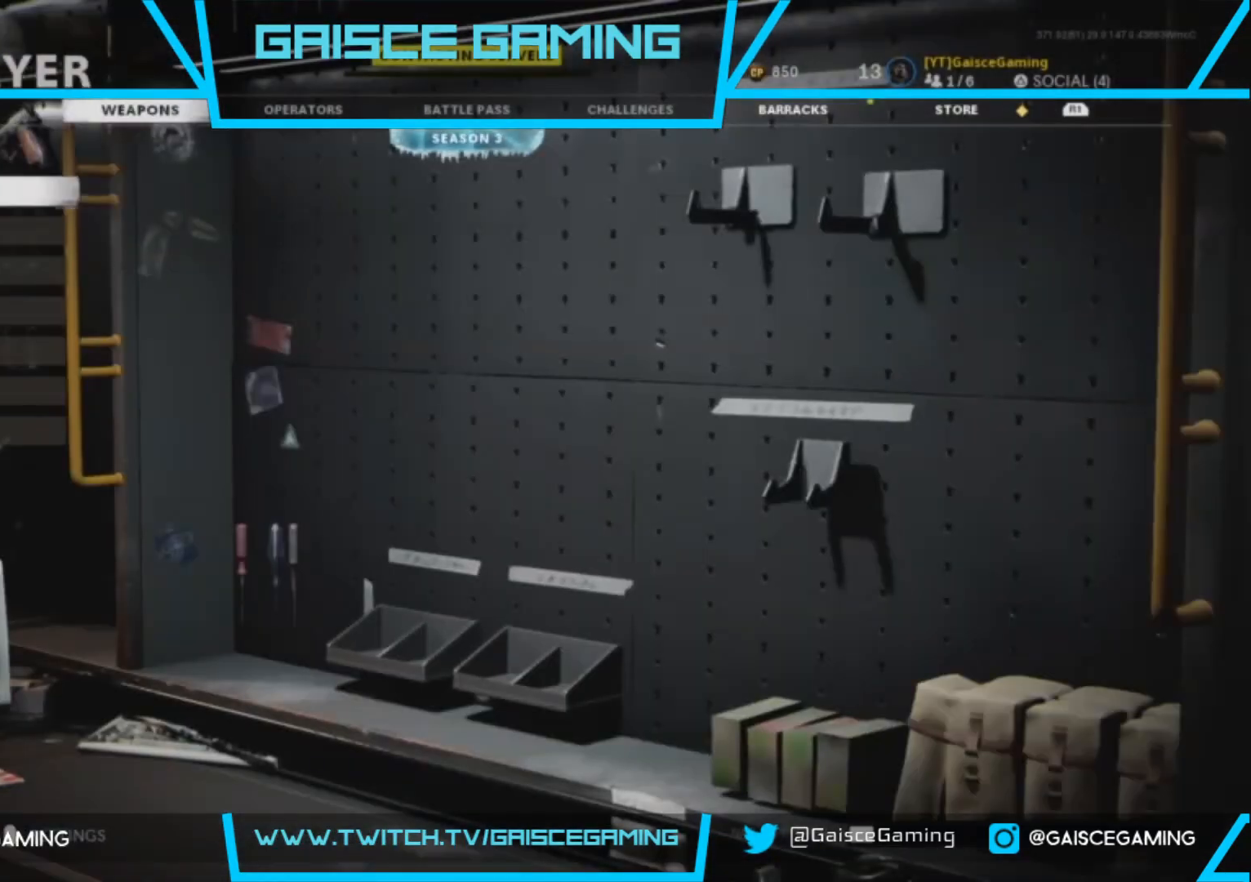
{"buttons": [], "left_stick": "center", "right_stick": "center", "events": [[83, "CROSS", "up"]]}
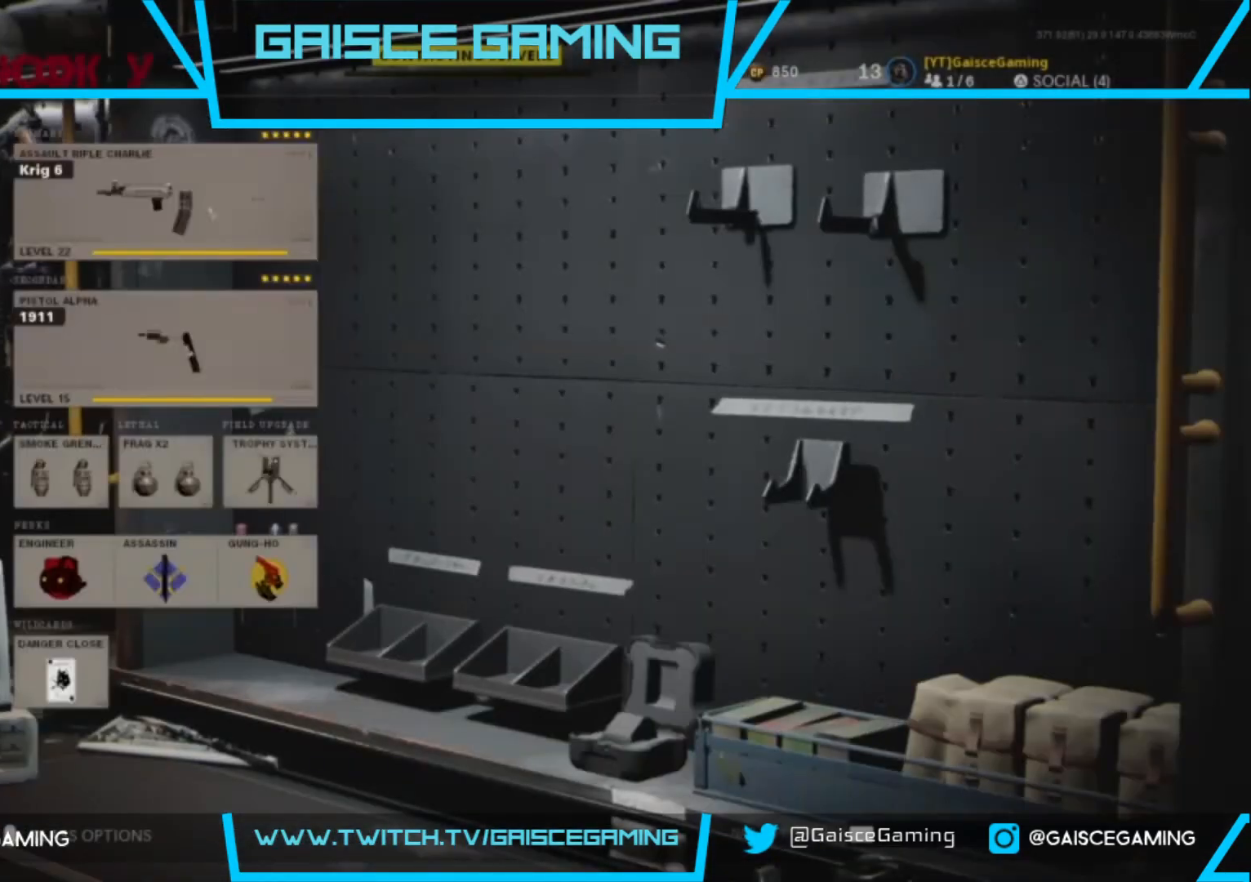
{"buttons": [], "left_stick": "center", "right_stick": "center", "events": [[233, "DPAD_DOWN", "down"], [350, "DPAD_DOWN", "up"]]}
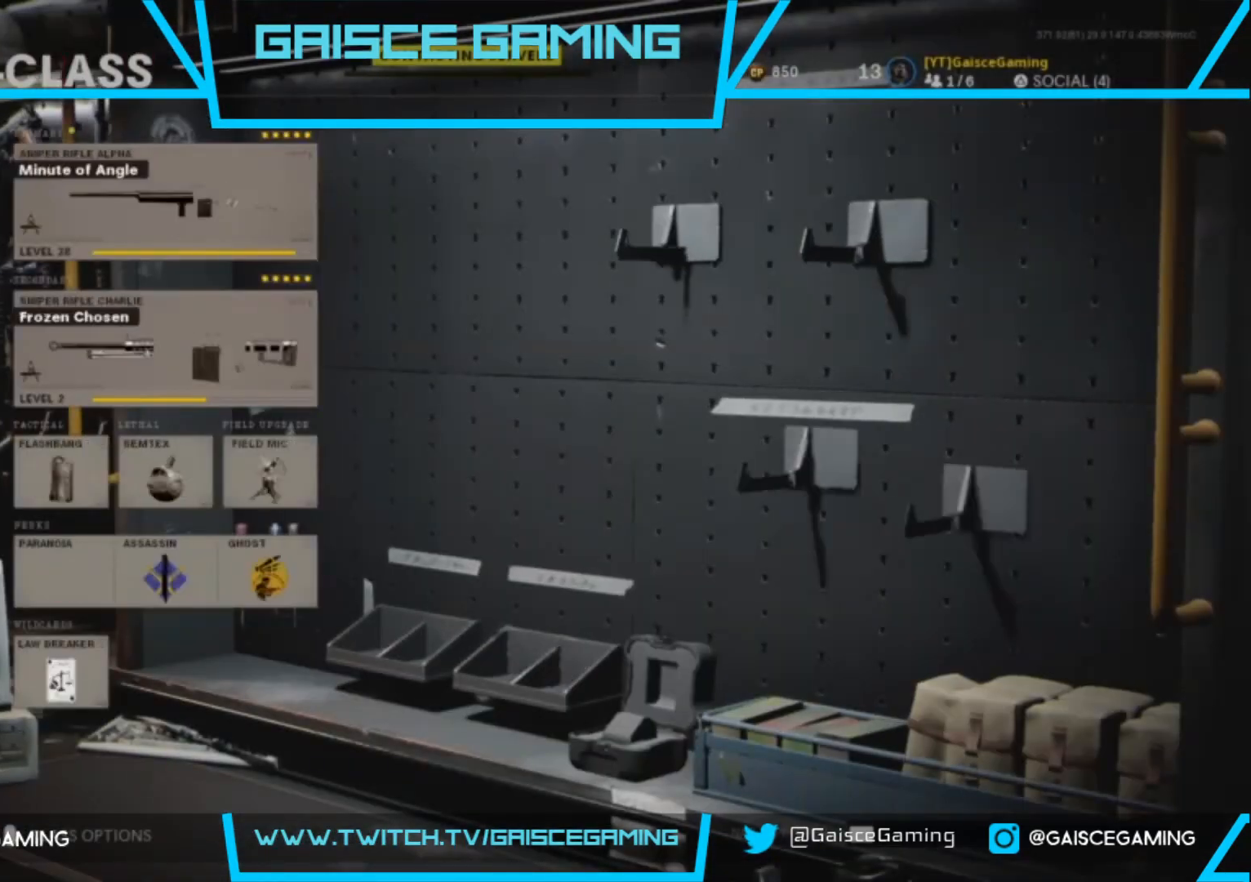
{"buttons": [], "left_stick": "center", "right_stick": "center", "events": []}
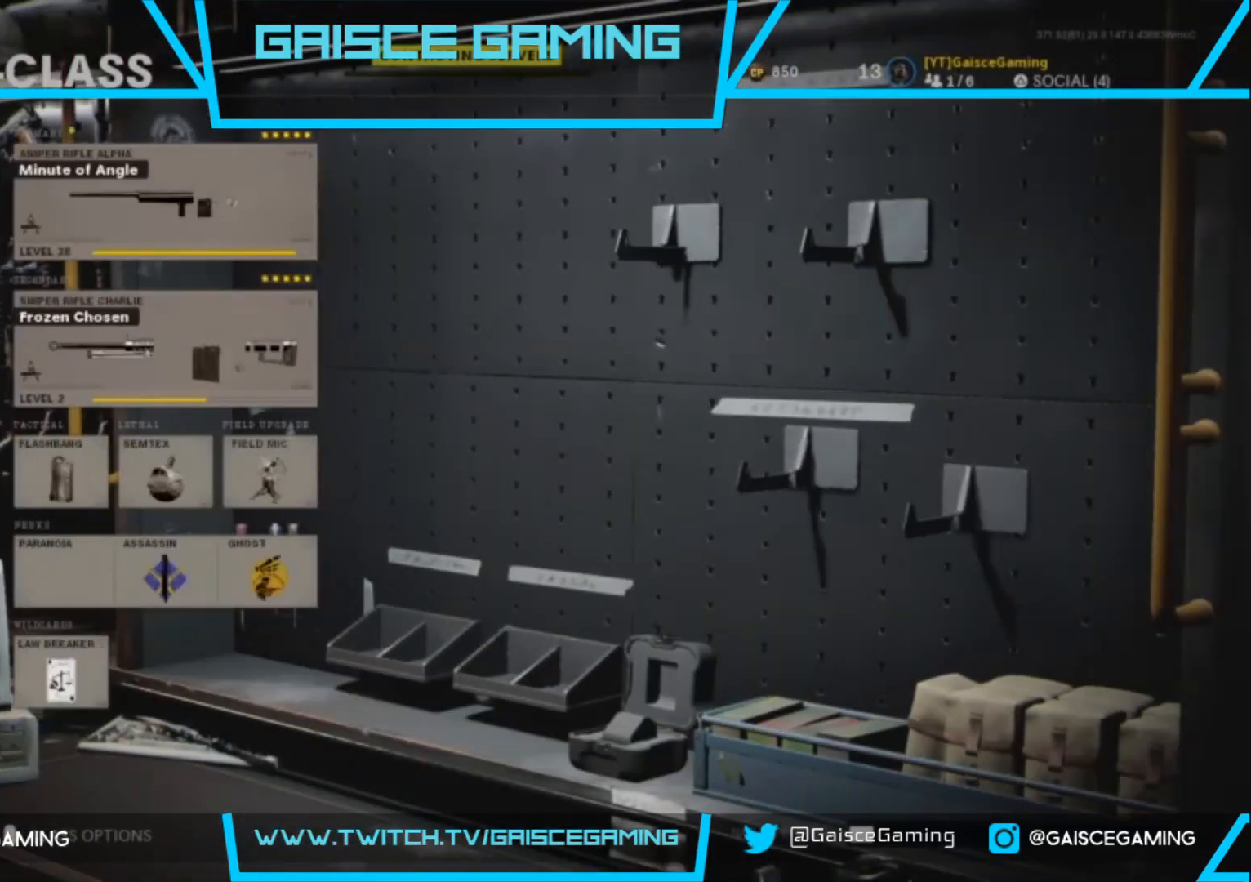
{"buttons": ["CROSS"], "left_stick": "center", "right_stick": "center", "events": [[67, "DPAD_UP", "down"], [200, "DPAD_UP", "up"], [467, "CROSS", "down"]]}
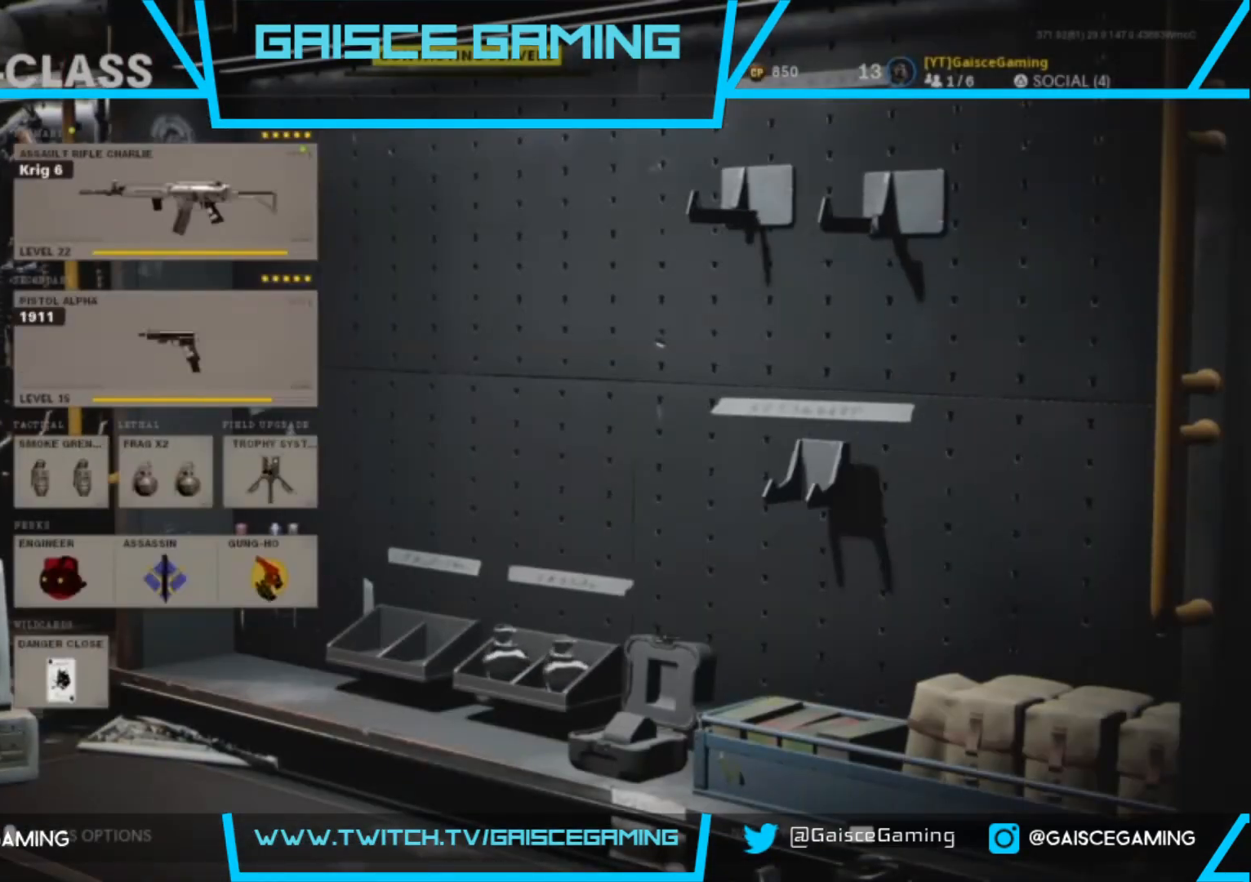
{"buttons": [], "left_stick": "center", "right_stick": "center", "events": [[83, "CROSS", "up"]]}
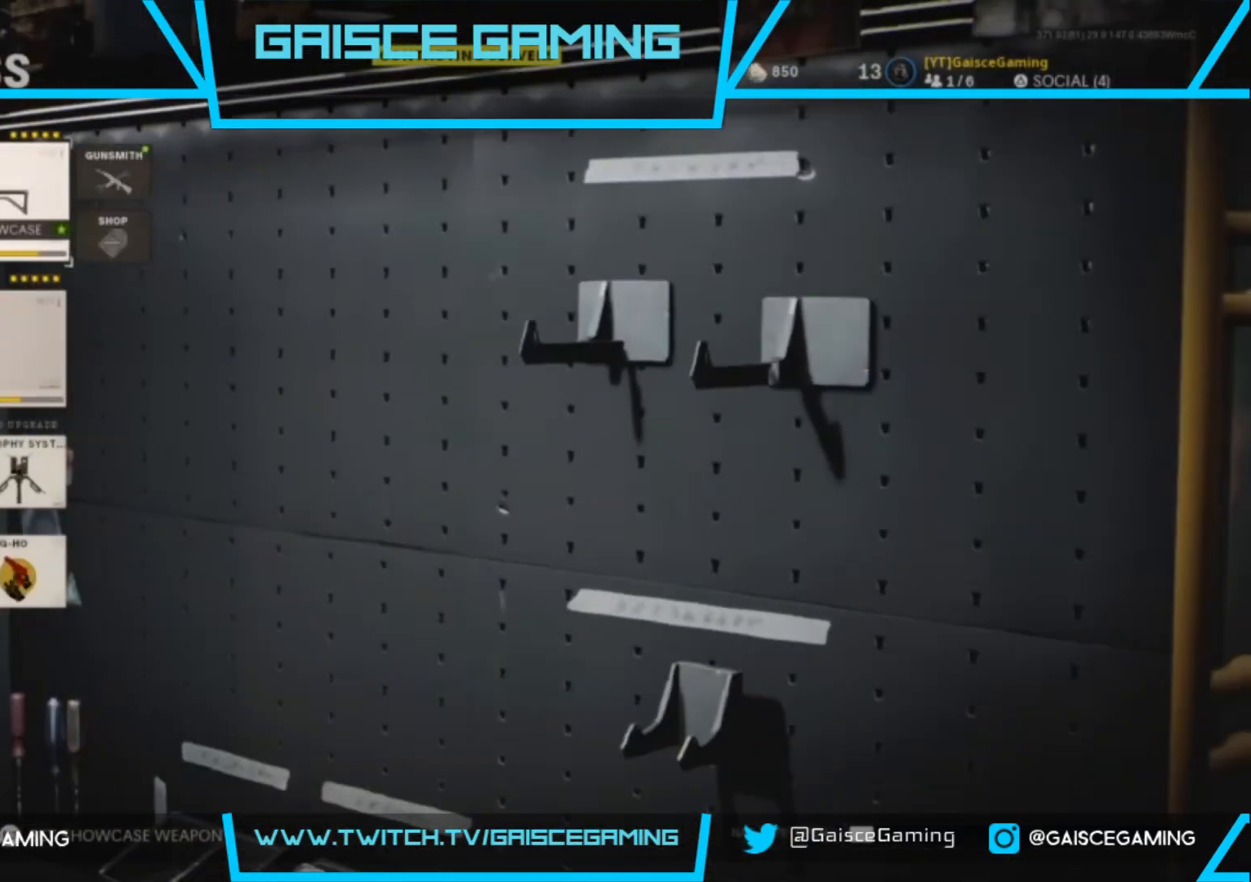
{"buttons": [], "left_stick": "center", "right_stick": "center", "events": []}
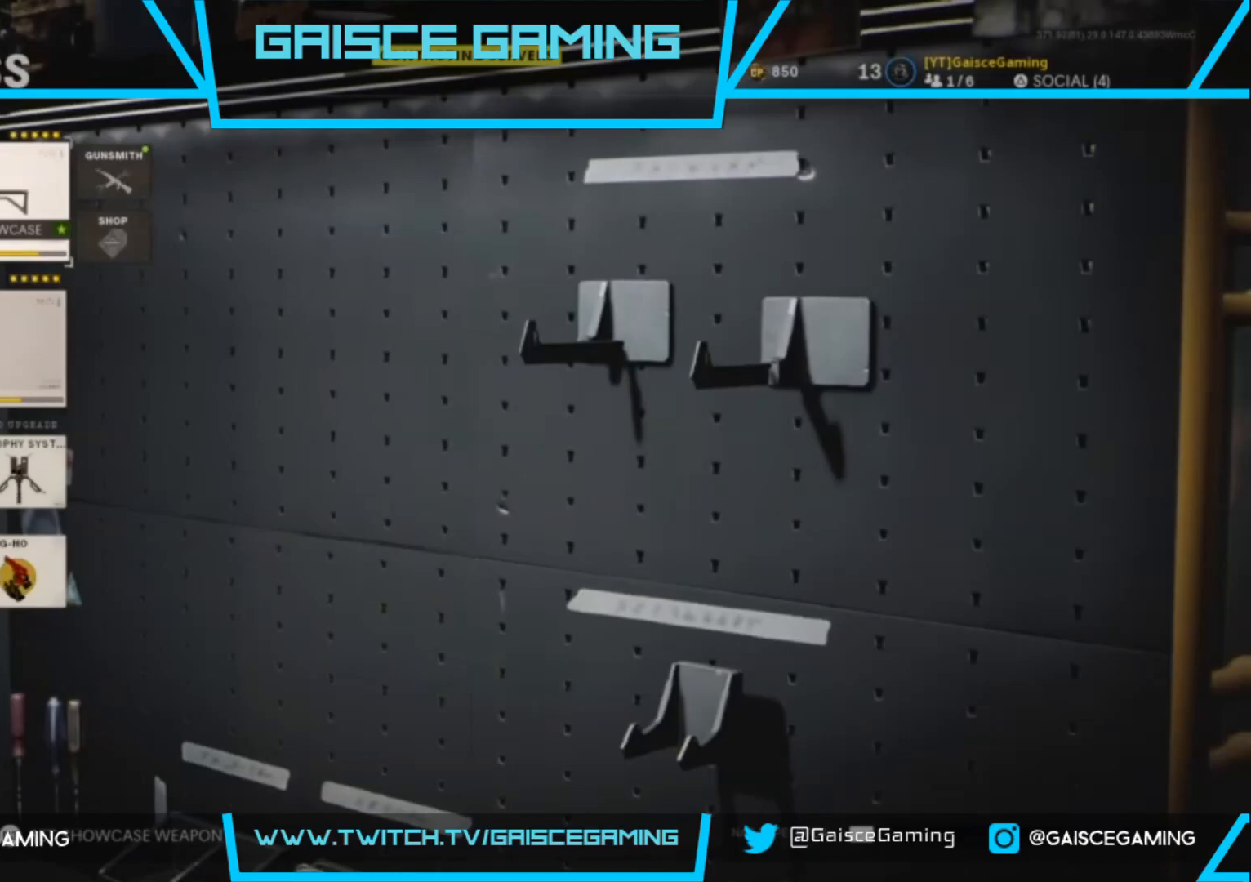
{"buttons": [], "left_stick": "center", "right_stick": "center", "events": []}
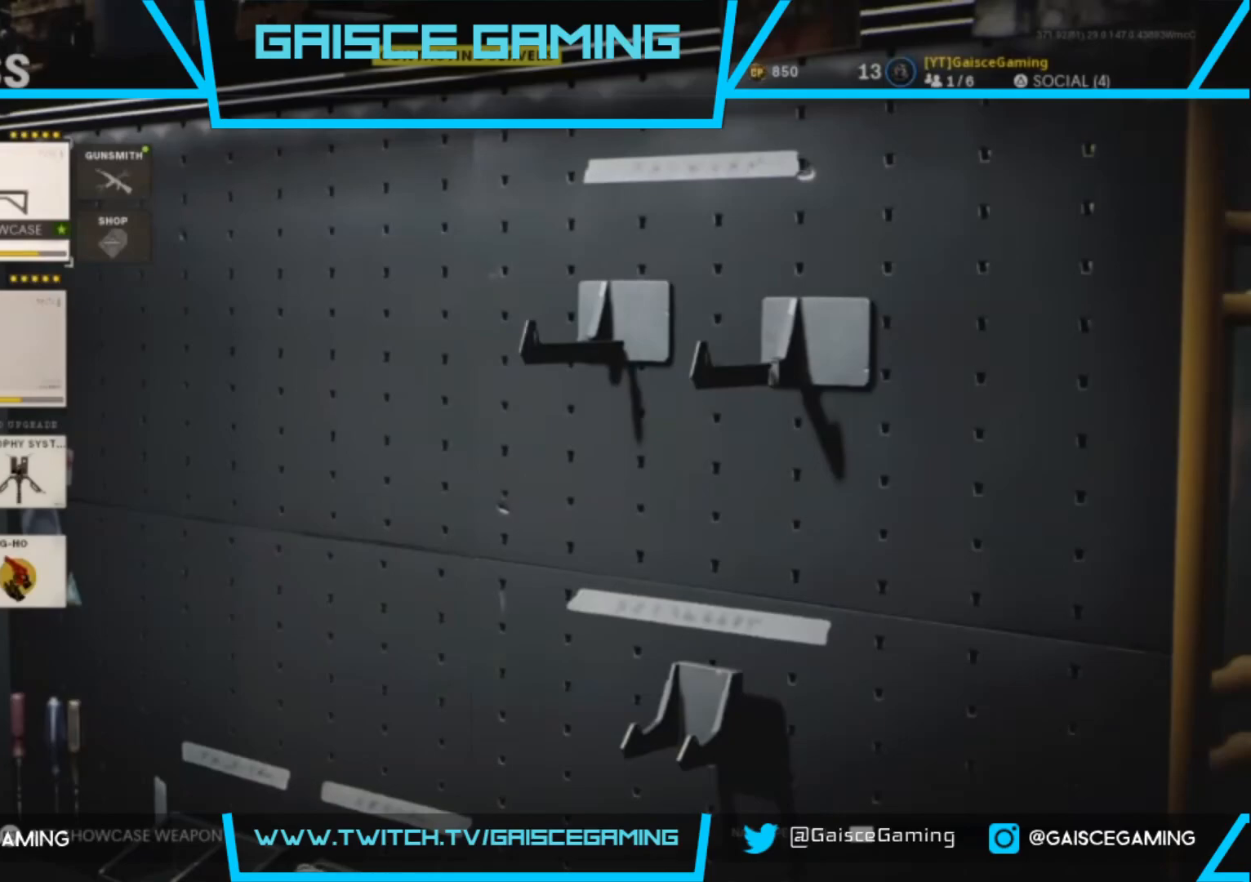
{"buttons": [], "left_stick": "center", "right_stick": "center", "events": [[250, "DPAD_DOWN", "down"], [383, "DPAD_DOWN", "up"]]}